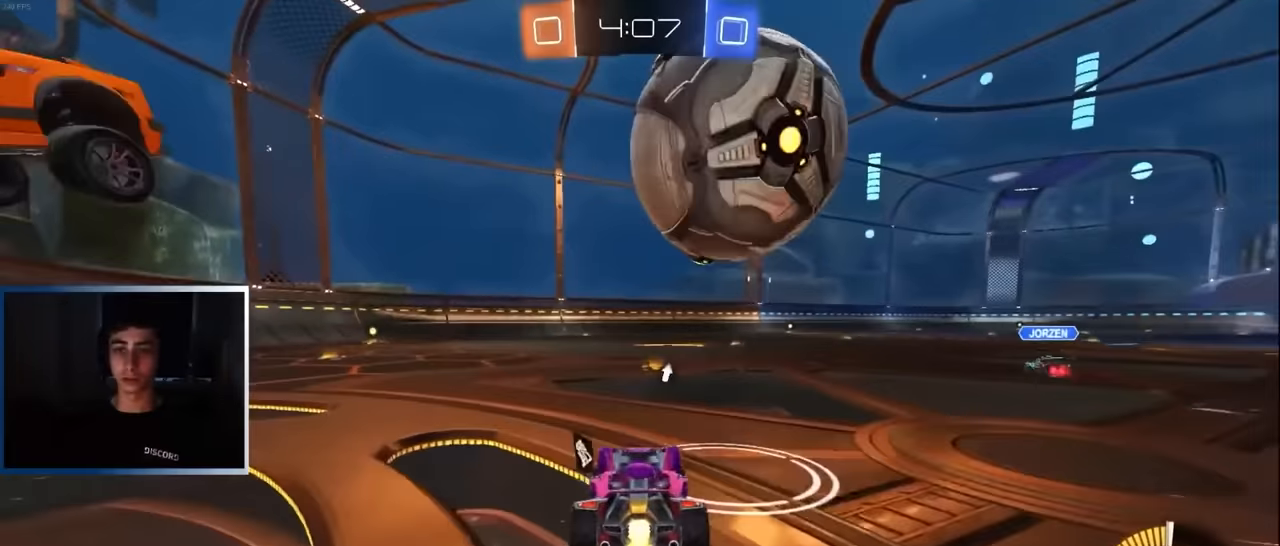
Gameplay with a controller (PlayStation layout); each line is a JSON object with the inputs held at the frame after it. "events" lists button and stick changes between this image and that frame as [ms after this image, input, new state], when the widget could be followed in between. Not read: R3 right_stick.
{"buttons": ["L1", "R2"], "left_stick": "right", "events": [[84, "L1", "up"], [150, "R2", "up"], [150, "left_stick", "left"], [217, "left_stick", "center"], [317, "left_stick", "right"], [400, "R2", "down"], [450, "L1", "down"]]}
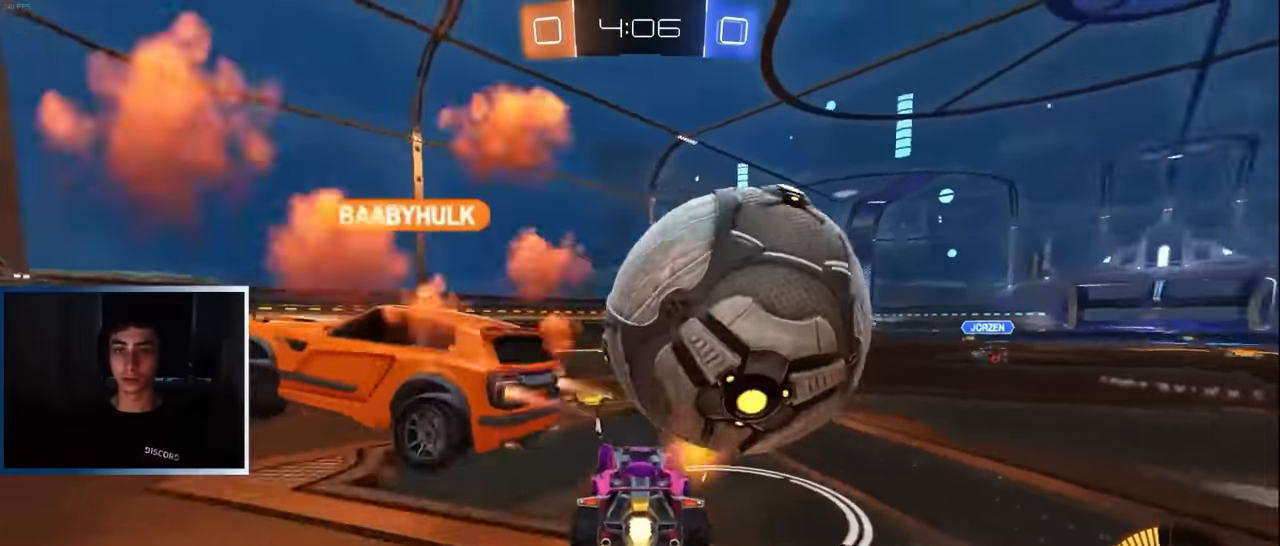
{"buttons": ["R2"], "left_stick": "center", "events": [[84, "L1", "up"], [150, "R2", "up"], [150, "left_stick", "center"], [200, "left_stick", "left"], [400, "left_stick", "center"], [434, "R2", "down"]]}
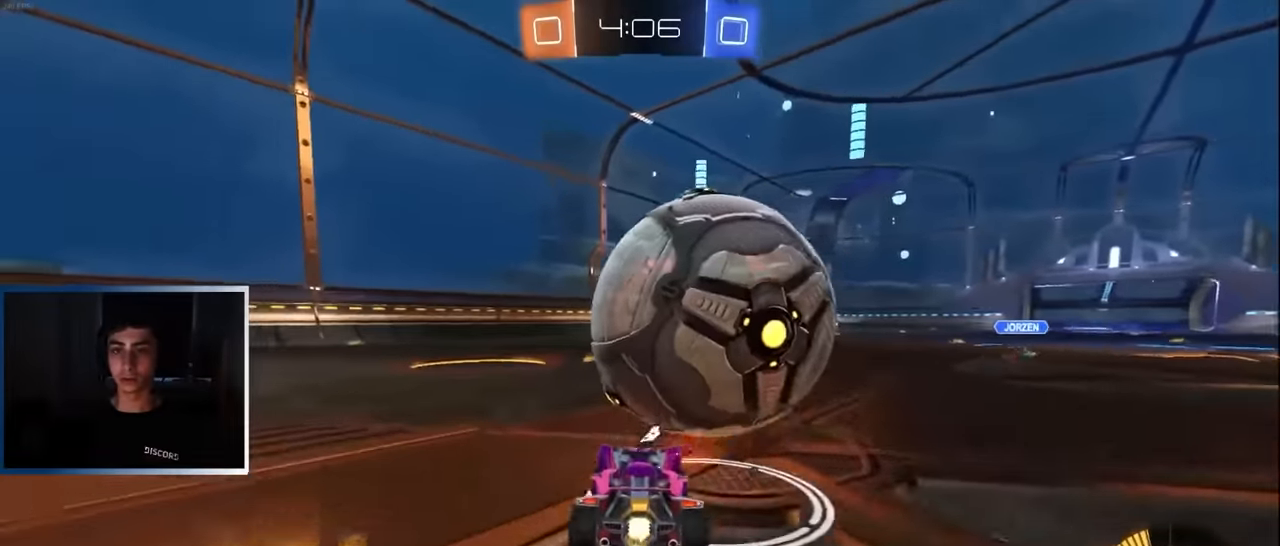
{"buttons": ["L1", "R2"], "left_stick": "left", "events": [[100, "L1", "down"], [100, "left_stick", "right"], [250, "L1", "up"], [317, "left_stick", "up-right"], [367, "L1", "down"], [467, "left_stick", "left"]]}
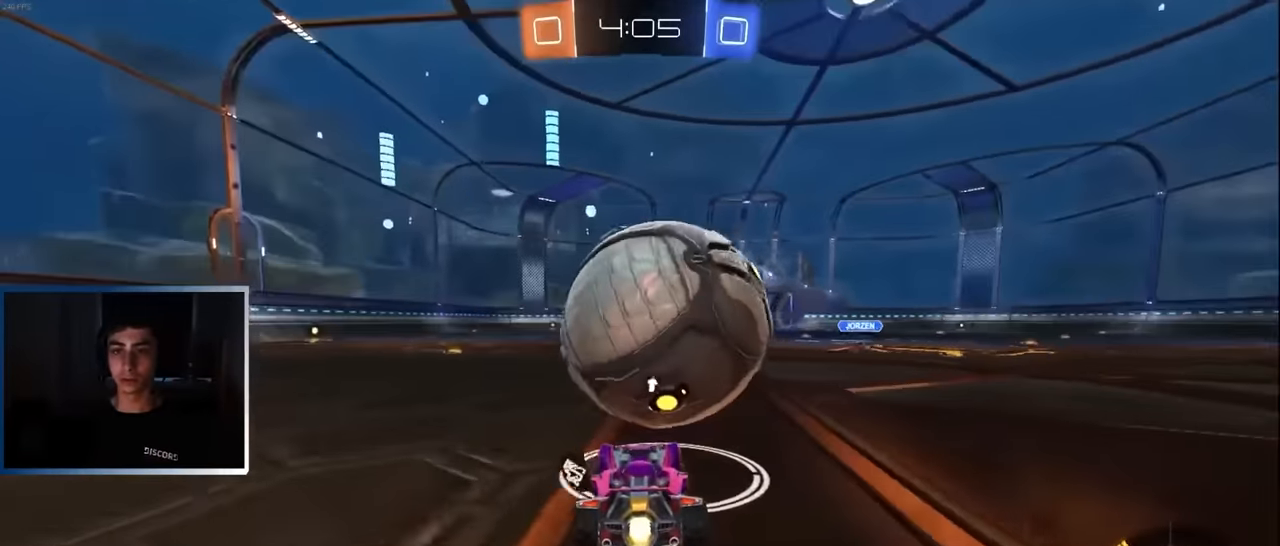
{"buttons": ["R2"], "left_stick": "up-right", "events": [[134, "left_stick", "center"], [267, "left_stick", "left"], [367, "L1", "up"], [367, "left_stick", "center"], [450, "left_stick", "up-right"]]}
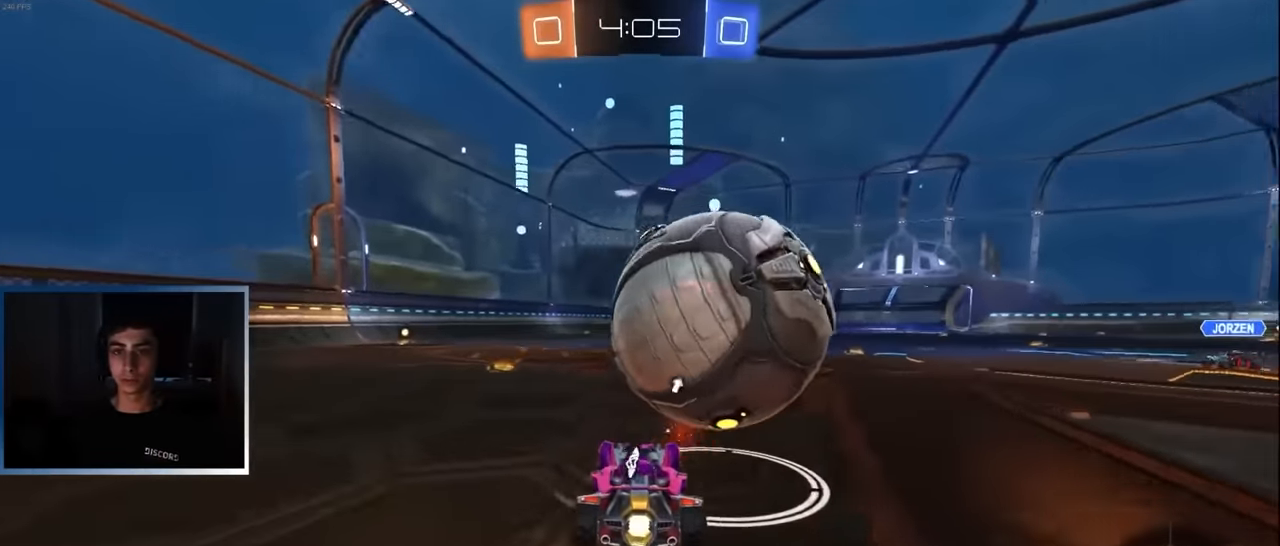
{"buttons": ["L1", "R1", "R2"], "left_stick": "right", "events": [[50, "L1", "down"], [50, "left_stick", "center"], [200, "left_stick", "left"], [250, "left_stick", "center"], [334, "left_stick", "right"], [400, "R1", "down"]]}
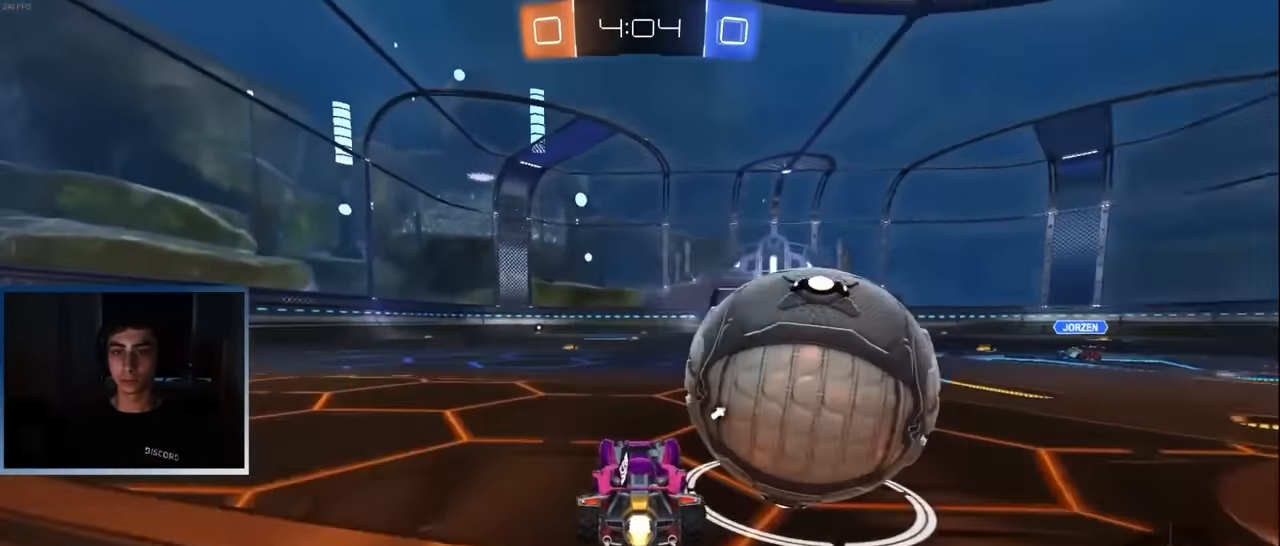
{"buttons": ["R2"], "left_stick": "left", "events": [[17, "R1", "up"], [134, "L1", "up"], [250, "R2", "up"], [334, "left_stick", "up"], [367, "R2", "down"], [384, "left_stick", "left"]]}
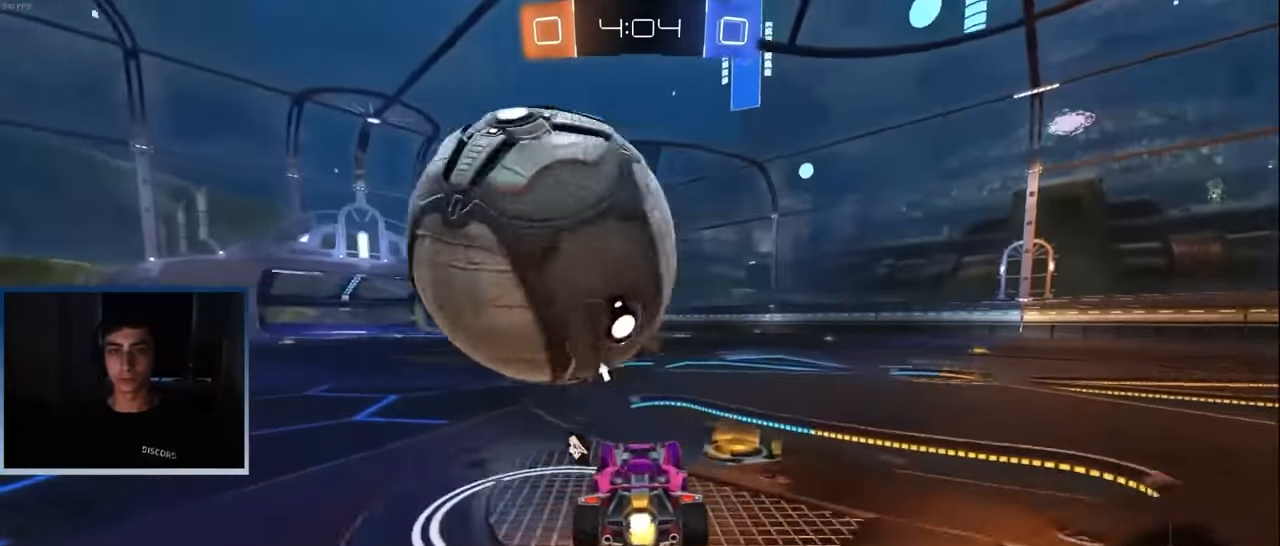
{"buttons": ["L1", "R1", "R2"], "left_stick": "left", "events": [[184, "left_stick", "center"], [267, "R2", "up"], [284, "left_stick", "up-right"], [334, "R2", "down"], [484, "L1", "down"], [484, "R1", "down"], [484, "left_stick", "left"]]}
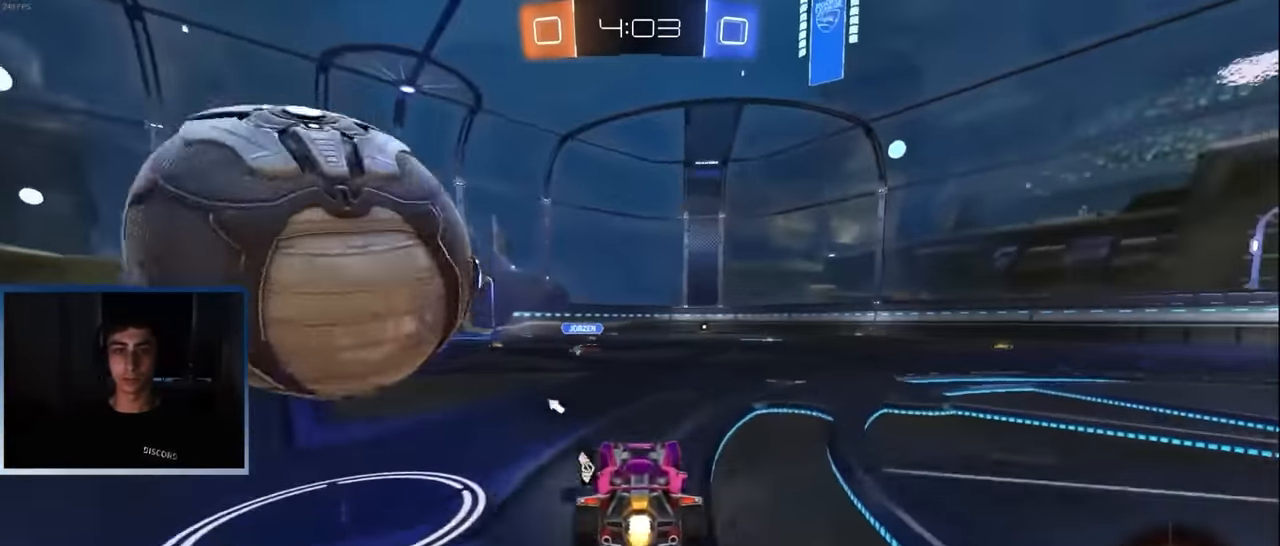
{"buttons": ["R2"], "left_stick": "up-right", "events": [[84, "L1", "up"], [84, "R1", "up"], [267, "R2", "up"], [267, "left_stick", "center"], [317, "left_stick", "up-right"], [350, "R2", "down"]]}
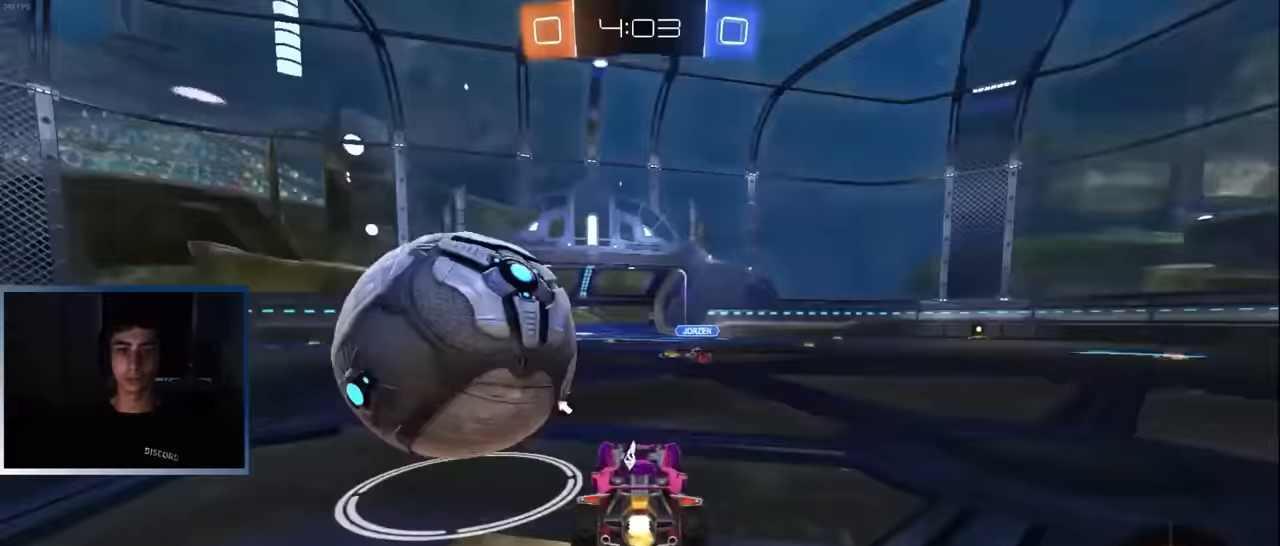
{"buttons": ["R2"], "left_stick": "left", "events": [[233, "left_stick", "left"], [250, "R1", "down"], [350, "R1", "up"], [400, "left_stick", "center"], [467, "left_stick", "left"]]}
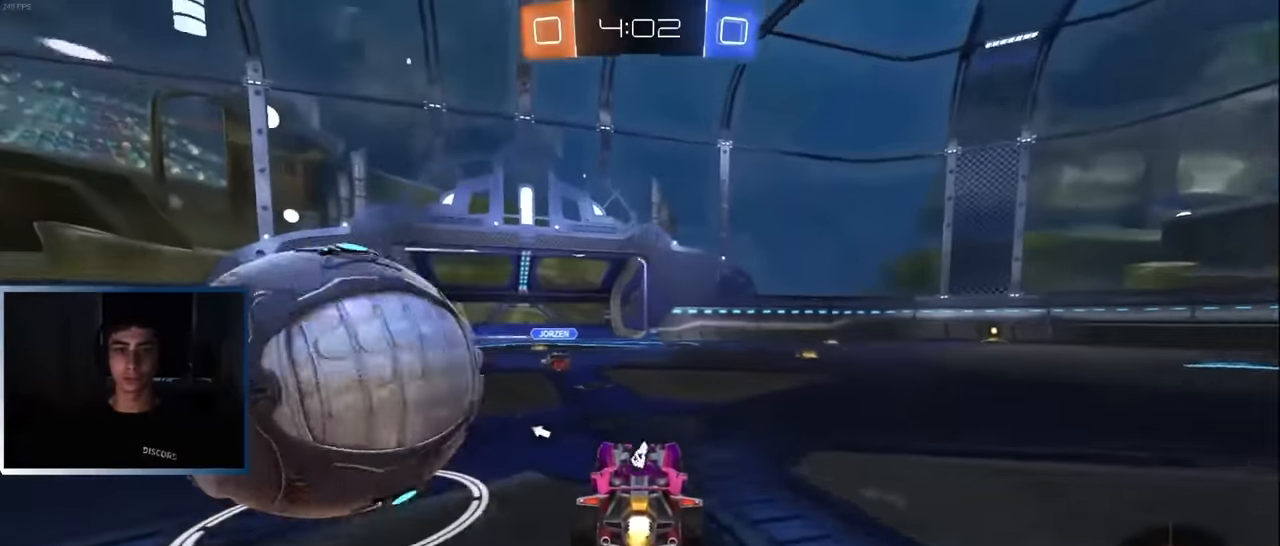
{"buttons": ["R2"], "left_stick": "center", "events": [[33, "L1", "down"], [133, "L1", "up"], [250, "R2", "up"], [417, "R2", "down"], [417, "left_stick", "center"]]}
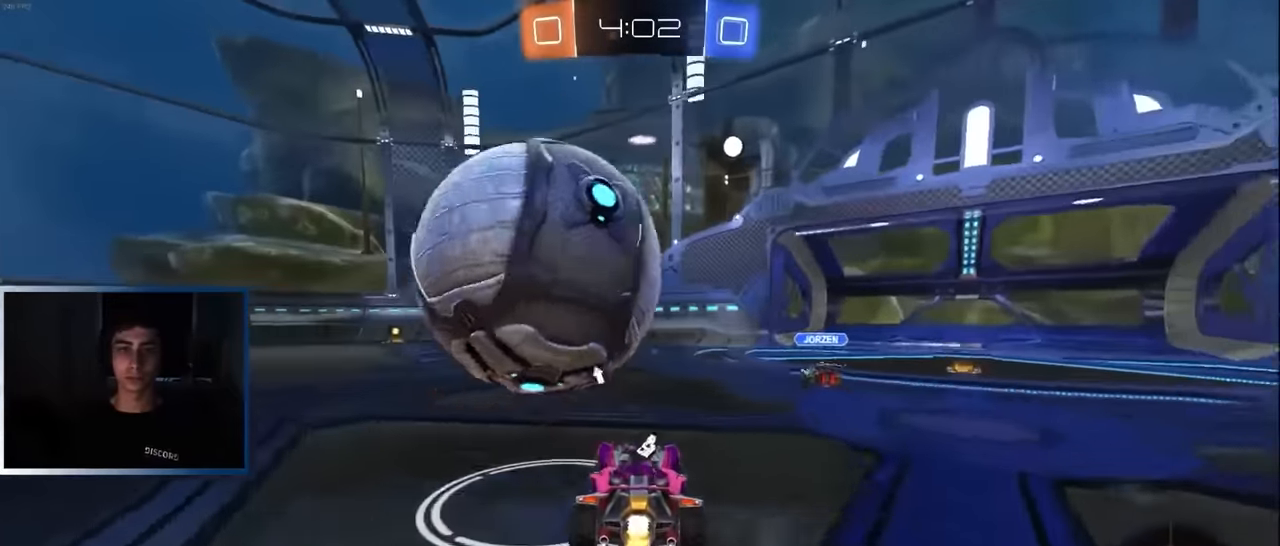
{"buttons": ["R1"], "left_stick": "down-right", "events": [[33, "L1", "down"], [83, "left_stick", "left"], [167, "CROSS", "down"], [167, "L1", "up"], [183, "R2", "up"], [183, "left_stick", "down-right"], [217, "R1", "down"], [233, "CROSS", "up"], [283, "CROSS", "down"], [367, "CROSS", "up"]]}
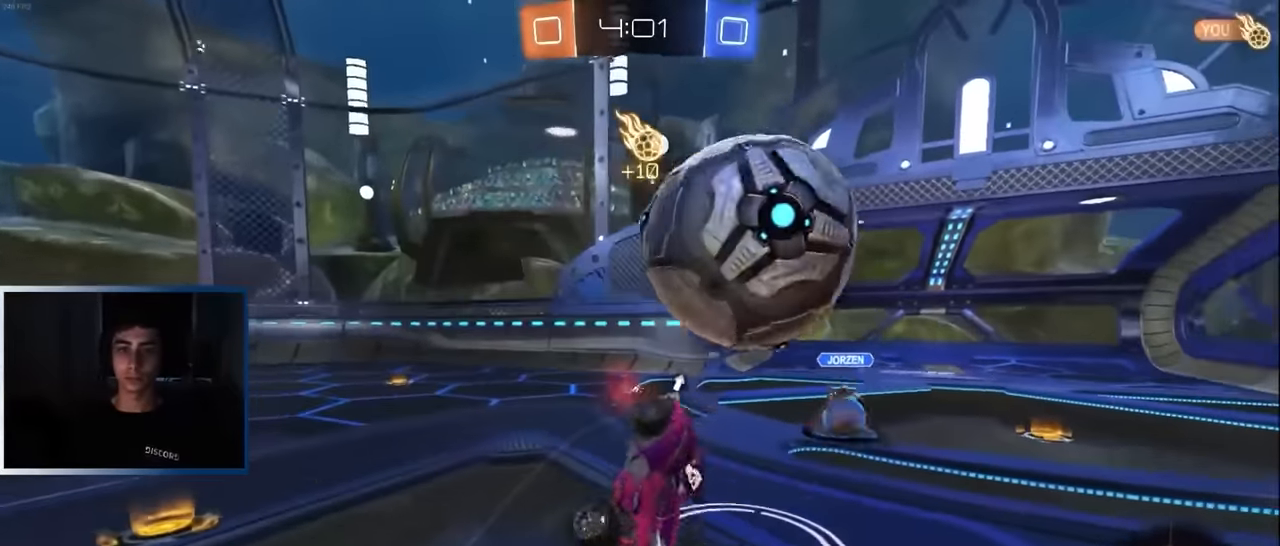
{"buttons": ["R1"], "left_stick": "right", "events": [[167, "TRIANGLE", "down"], [200, "left_stick", "right"], [267, "TRIANGLE", "up"]]}
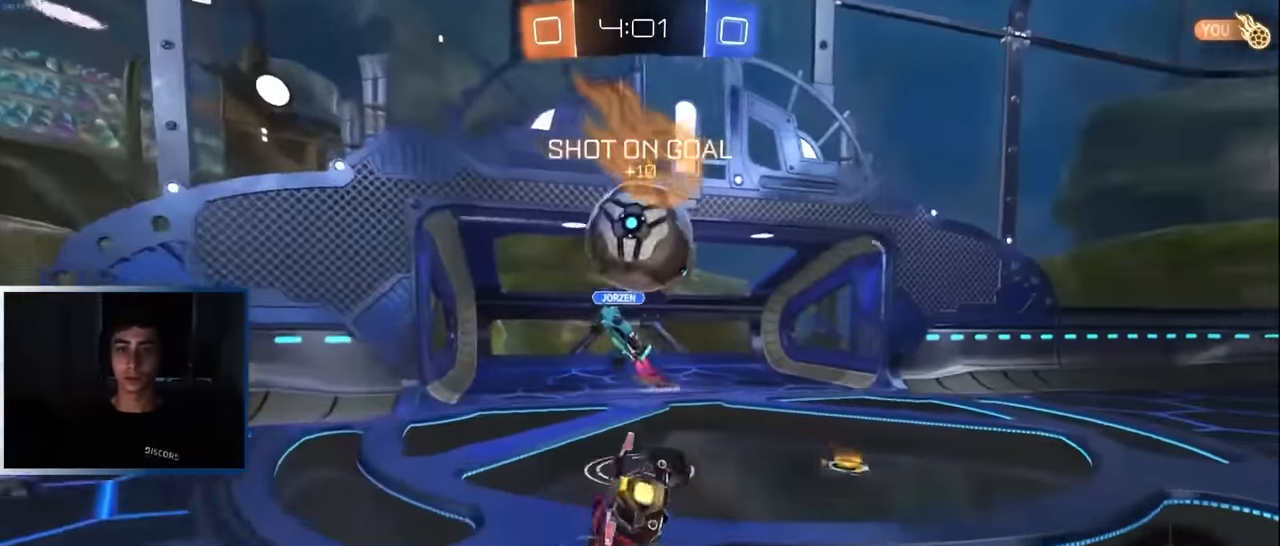
{"buttons": ["R2"], "left_stick": "down-left", "events": [[50, "left_stick", "center"], [100, "R1", "up"], [117, "R2", "down"], [317, "left_stick", "down-left"], [400, "TRIANGLE", "down"], [500, "TRIANGLE", "up"]]}
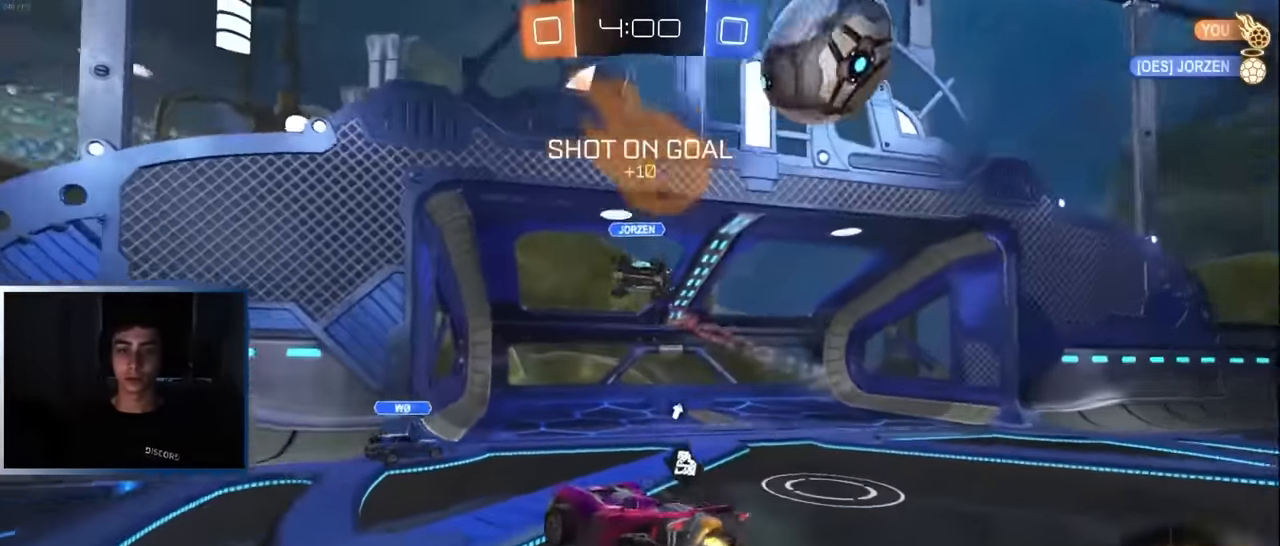
{"buttons": ["L1", "R2"], "left_stick": "left", "events": [[17, "L1", "down"], [17, "left_stick", "left"]]}
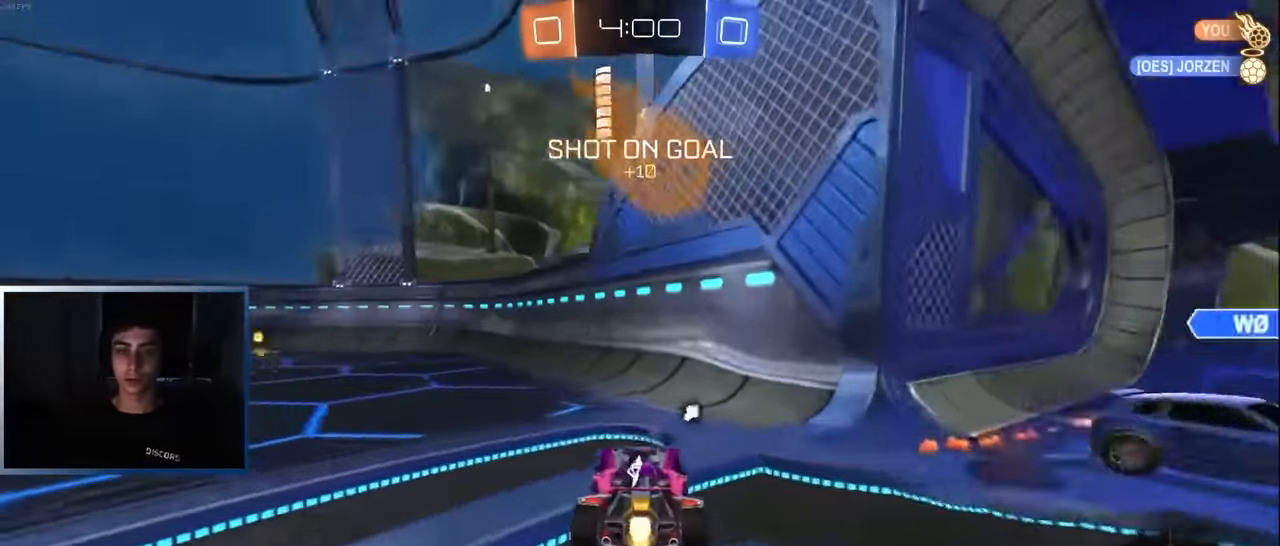
{"buttons": ["R2"], "left_stick": "center", "events": [[83, "TRIANGLE", "down"], [183, "TRIANGLE", "up"], [250, "left_stick", "center"], [450, "L1", "up"]]}
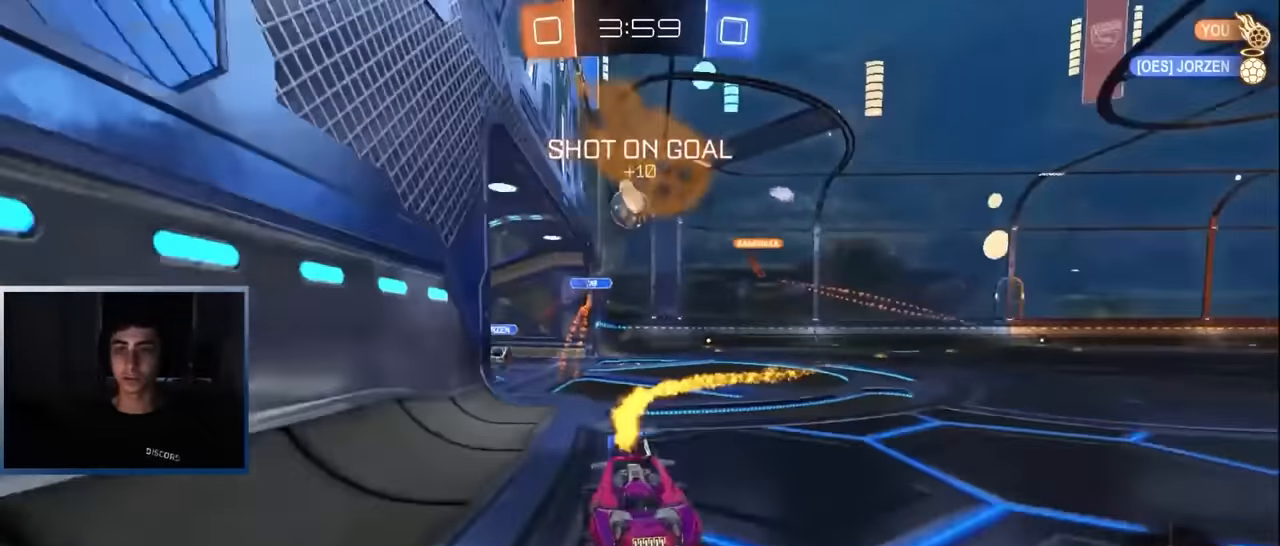
{"buttons": ["R2"], "left_stick": "left", "events": [[500, "left_stick", "left"]]}
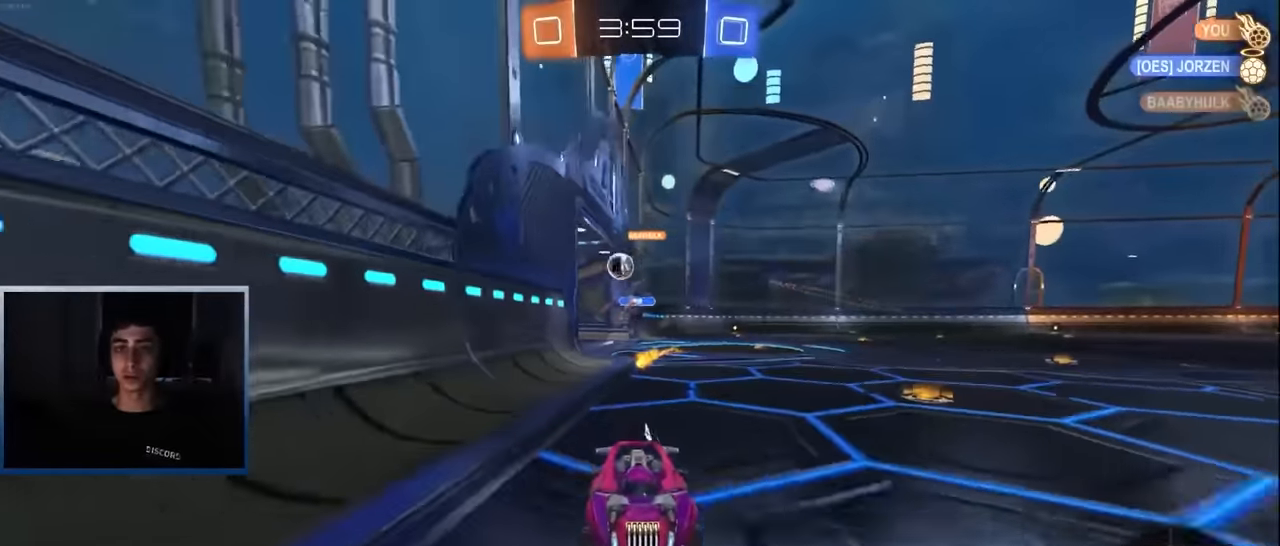
{"buttons": ["R2"], "left_stick": "left", "events": [[133, "left_stick", "center"], [183, "left_stick", "left"], [217, "TRIANGLE", "down"], [317, "TRIANGLE", "up"]]}
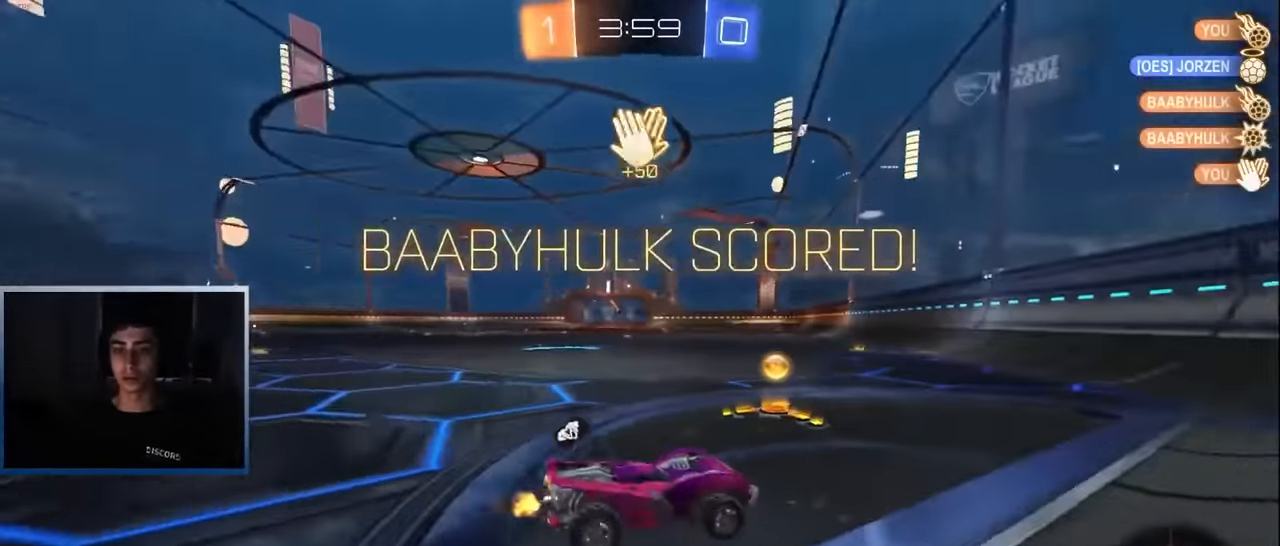
{"buttons": ["R2"], "left_stick": "left", "events": []}
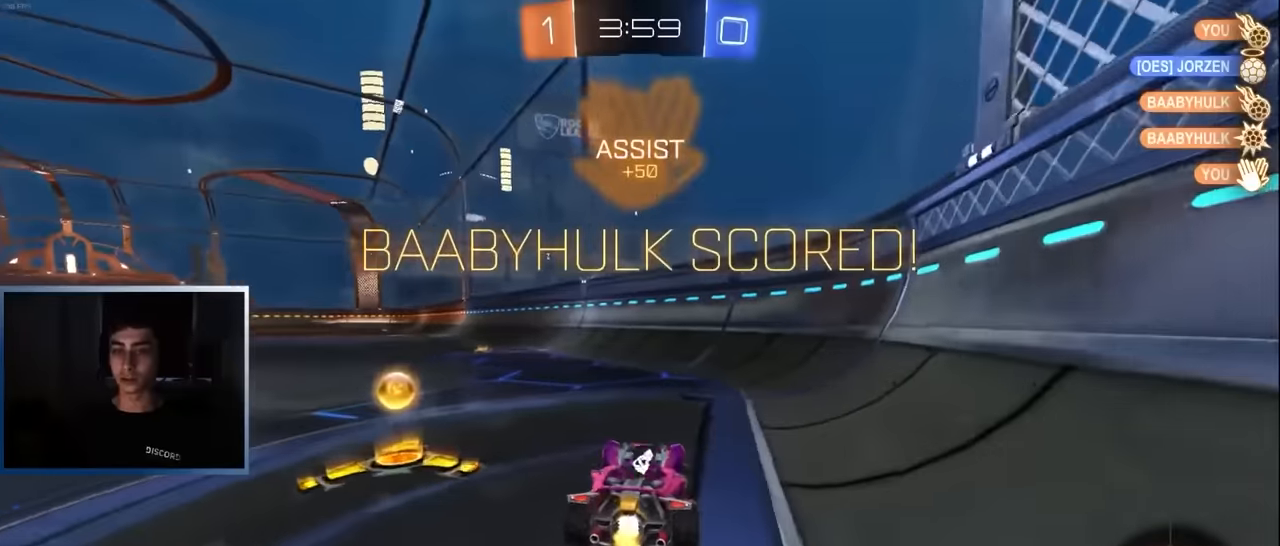
{"buttons": ["R1"], "left_stick": "down-left", "events": [[217, "CROSS", "down"], [217, "R1", "down"], [217, "left_stick", "center"], [267, "L1", "down"], [284, "CROSS", "up"], [284, "left_stick", "up-left"], [334, "CROSS", "down"], [384, "left_stick", "down-left"], [417, "CROSS", "up"], [417, "R2", "up"], [500, "L1", "up"]]}
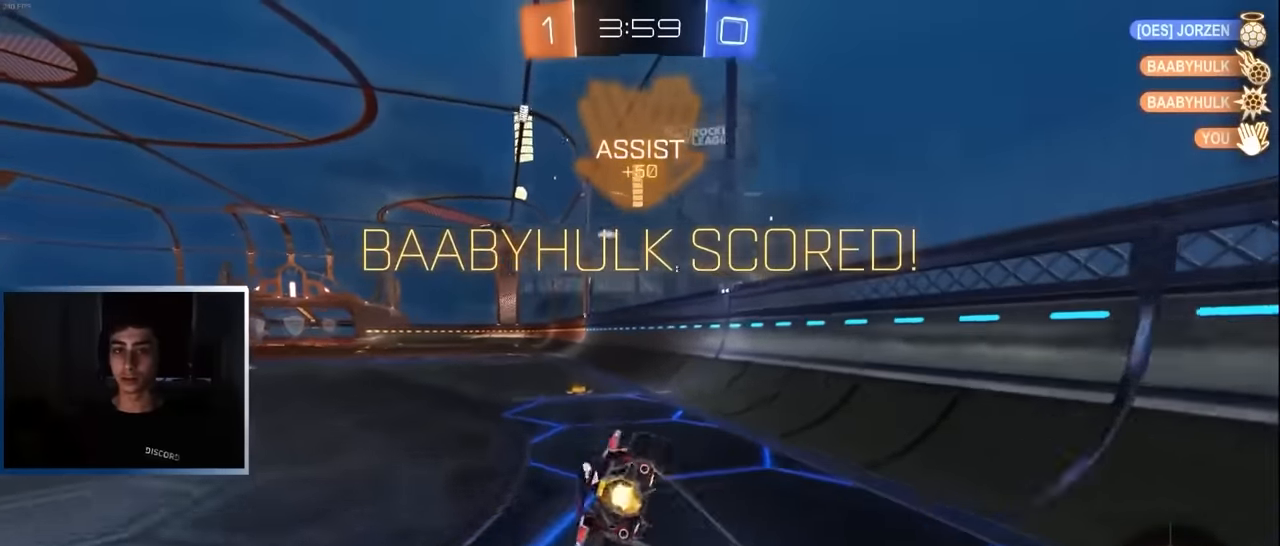
{"buttons": ["L1", "R1", "R2"], "left_stick": "right", "events": [[317, "L1", "down"], [317, "R2", "down"], [317, "left_stick", "right"]]}
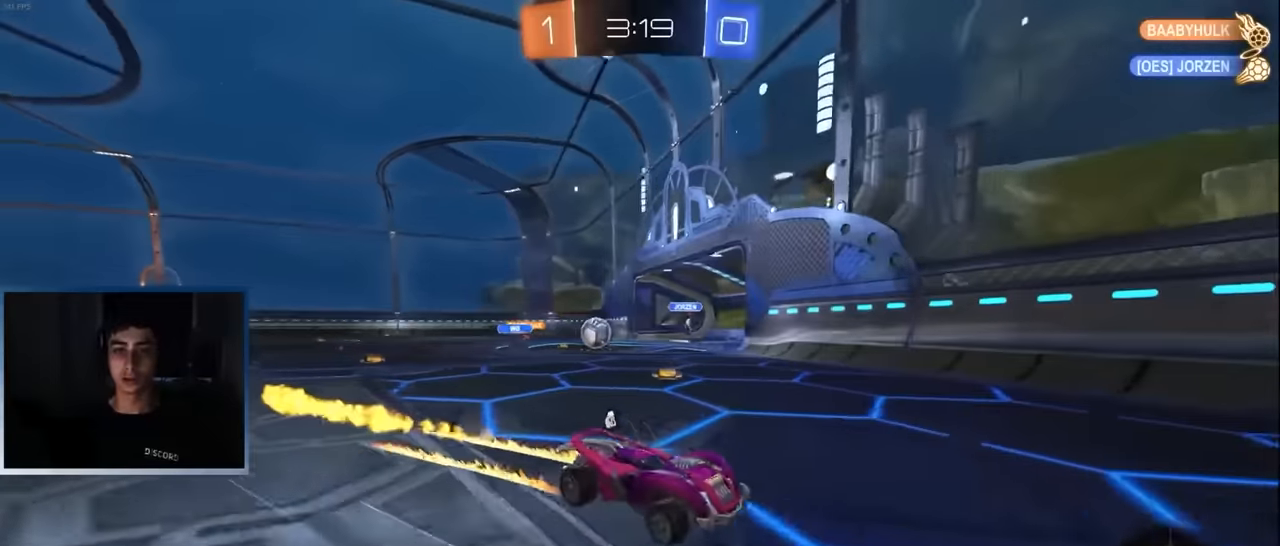
{"buttons": ["L1", "R2"], "left_stick": "right", "events": [[84, "L1", "up"], [84, "R1", "up"], [200, "L1", "down"]]}
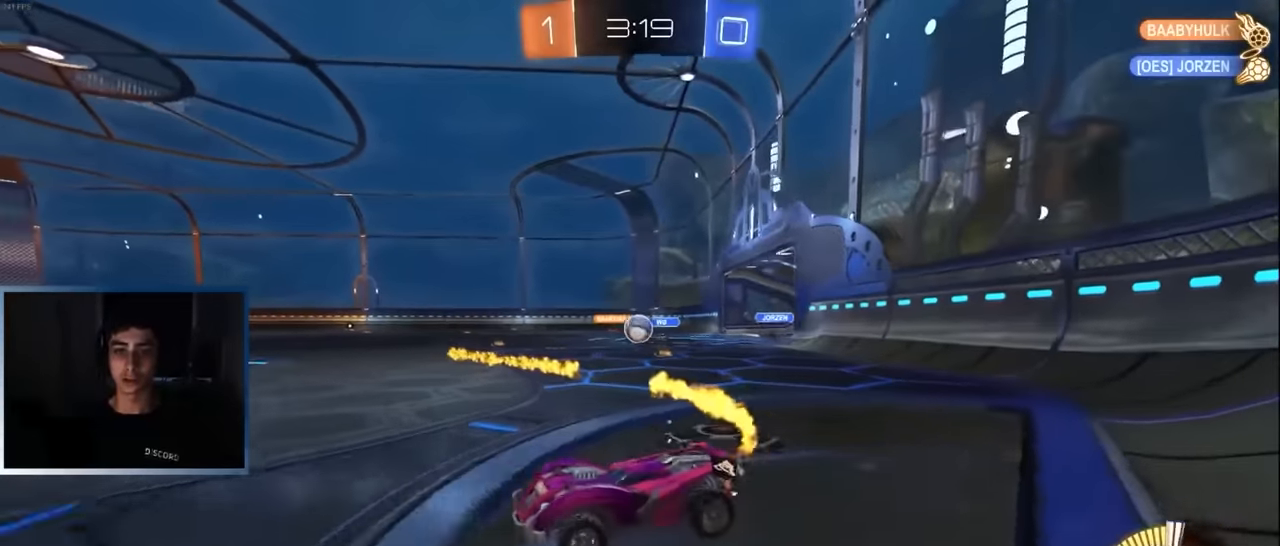
{"buttons": ["L1", "R2"], "left_stick": "right", "events": [[17, "L1", "up"], [134, "R1", "down"], [167, "L1", "down"], [200, "R1", "up"]]}
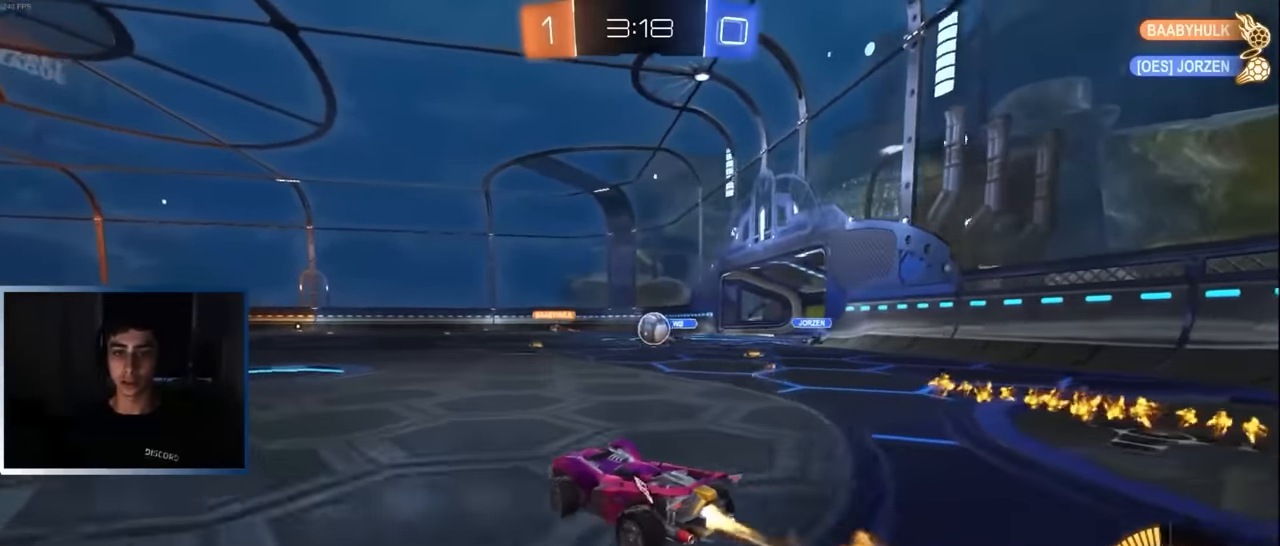
{"buttons": ["L1", "R1", "R2"], "left_stick": "left", "events": [[84, "left_stick", "center"], [300, "left_stick", "left"], [417, "R1", "down"]]}
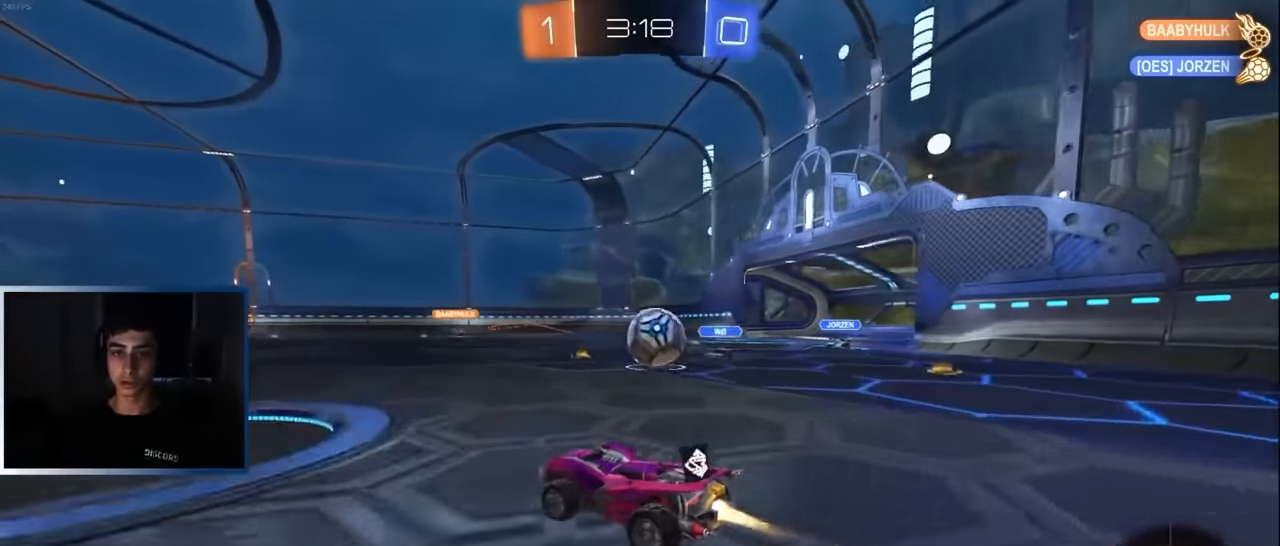
{"buttons": ["R1", "R2"], "left_stick": "left", "events": [[17, "R1", "up"], [17, "left_stick", "center"], [100, "left_stick", "left"], [200, "L1", "up"], [350, "R1", "down"]]}